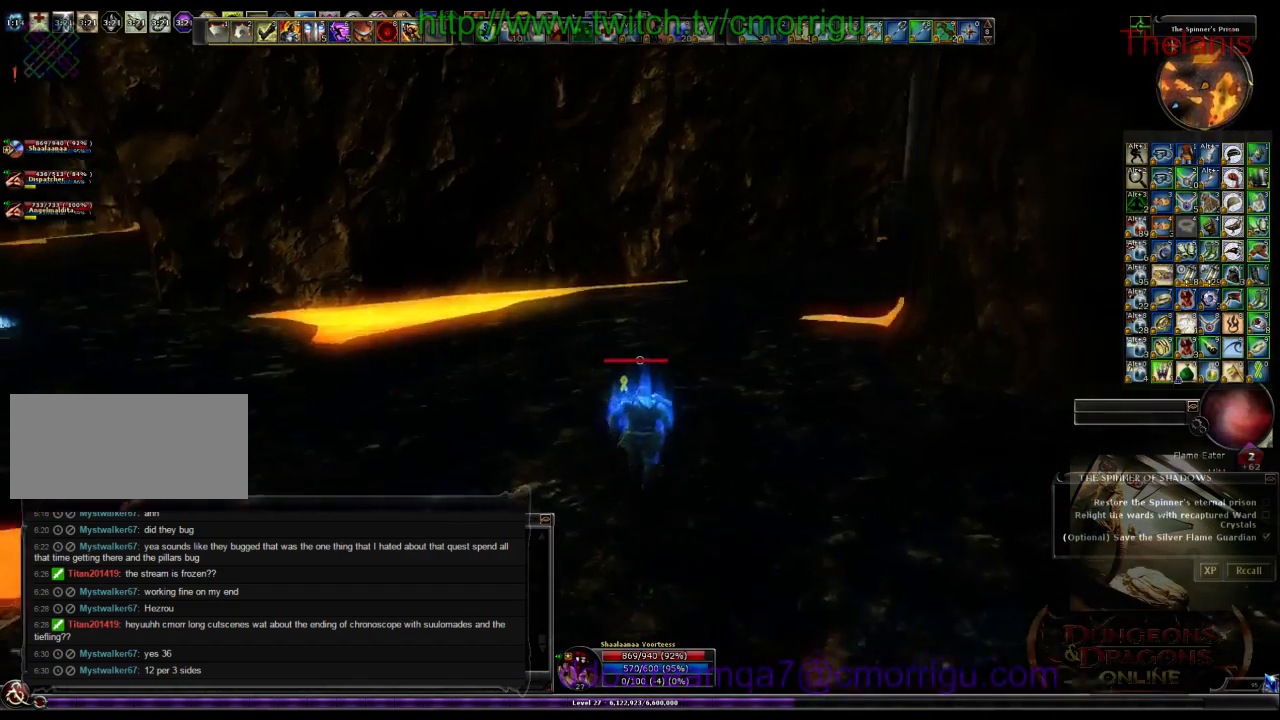
Gameplay with keyboard; each line is a JSON object with the keys held at the frame after it. "events" lists presses ("down") and releases ("up") of ".", "/", "0", "1", "2", "3", "4", "5", "6", "7", "8", "9", "a", "b", "backslash", "backspace", "c", "caps_lock", "comma", "ctrl_l", "ctrl_r", "d", "e", "equals", "escape", "f", "f1", "f10", "f11", "f12", "f2", "f3", "f4", "f5", "f6", "f7", "f8", "f9", "g", "h", "i", "j", "k", "l", "lbracket", "m", "minus", "n", "o", "p", "q", "quote", "r", "rbracket", "return", "s", "semicolon", "shift_l", "shift_r", "space", "t", "tab", "tilde", "u", "v", "w", "x", "y" and "z" between this image and that frame as [ms after this image, input, new state], when the widget could be followed in between. No other keys are recorded. Mouse input is not recorded.
{"keys": ["w"], "events": []}
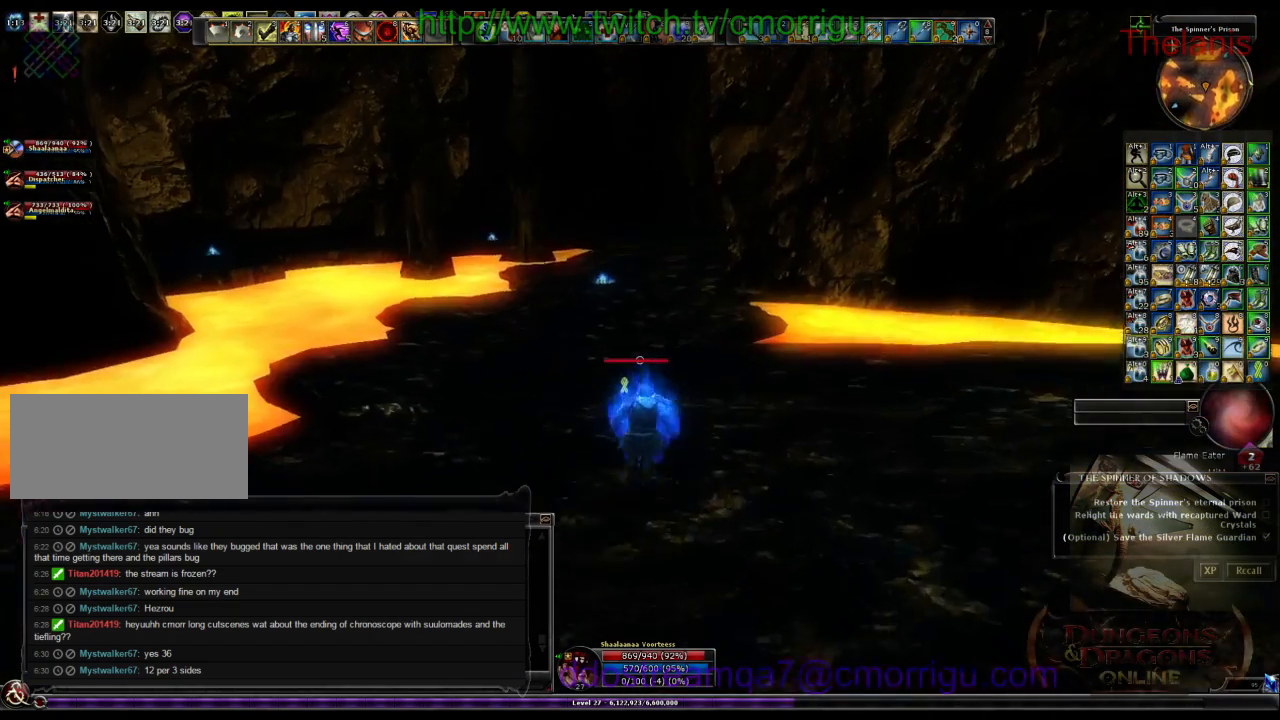
{"keys": ["w"], "events": [[167, "backspace", "down"], [367, "backspace", "up"]]}
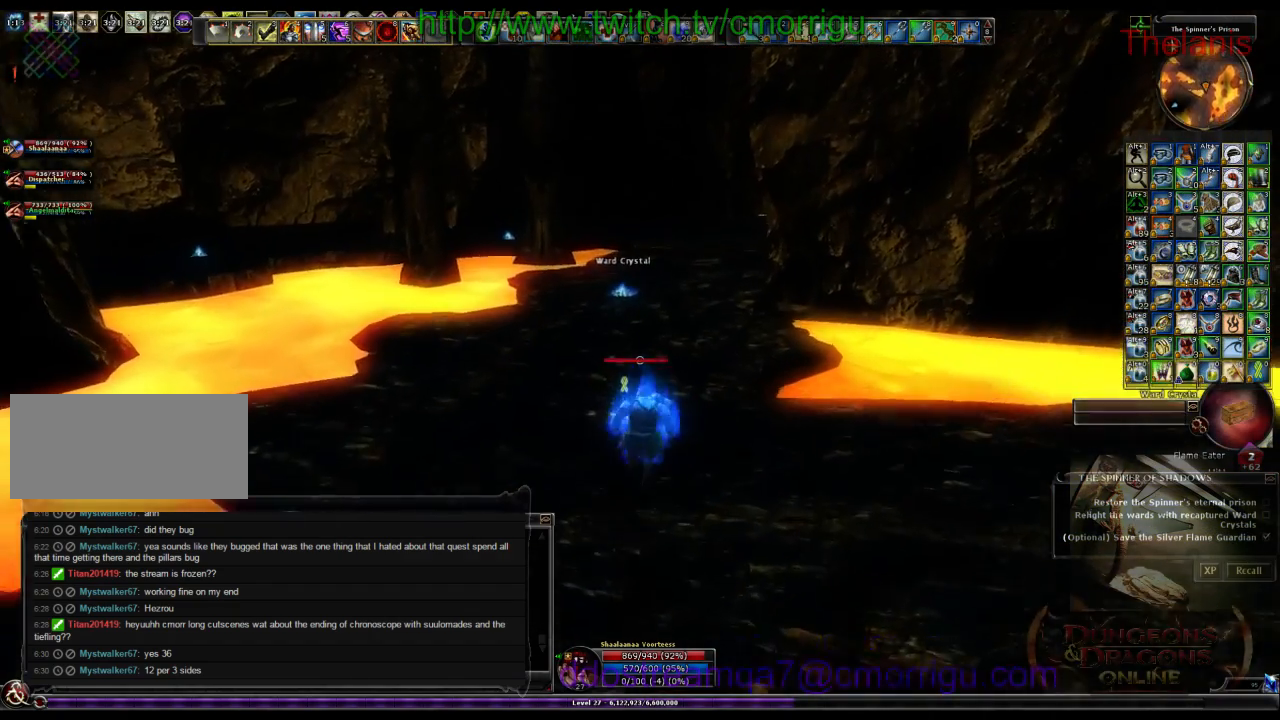
{"keys": ["w"], "events": []}
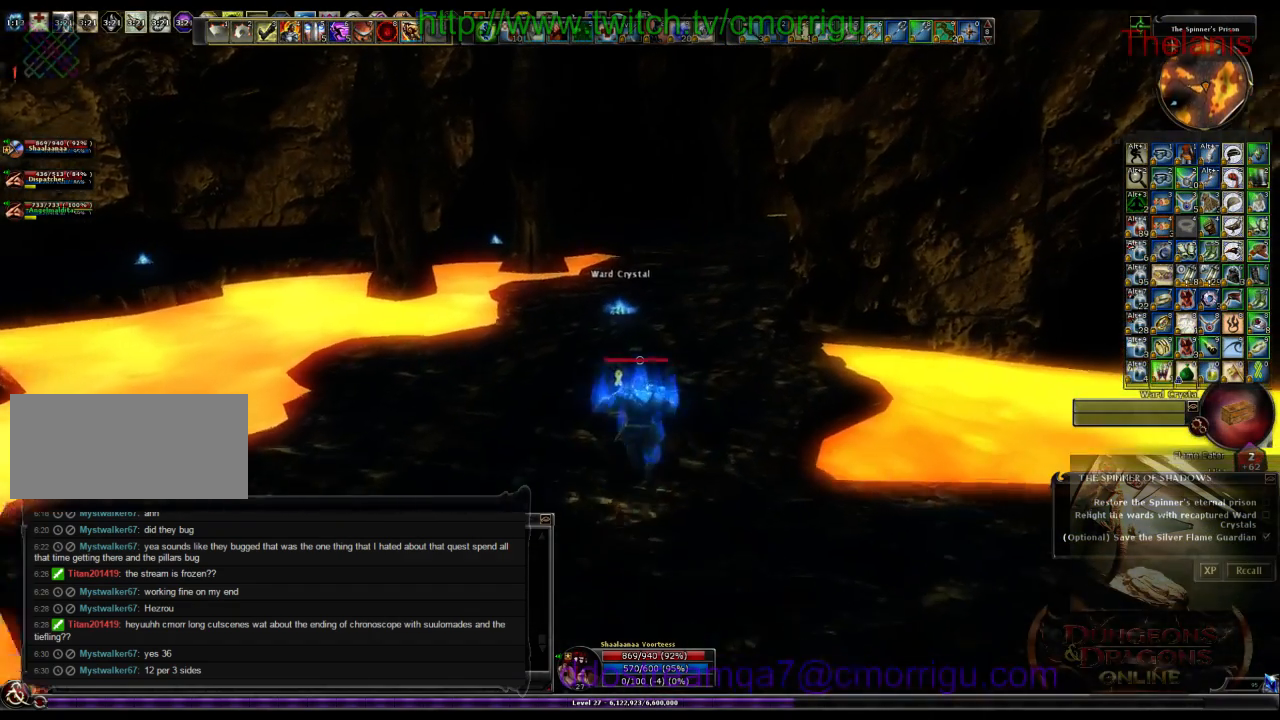
{"keys": ["w"], "events": []}
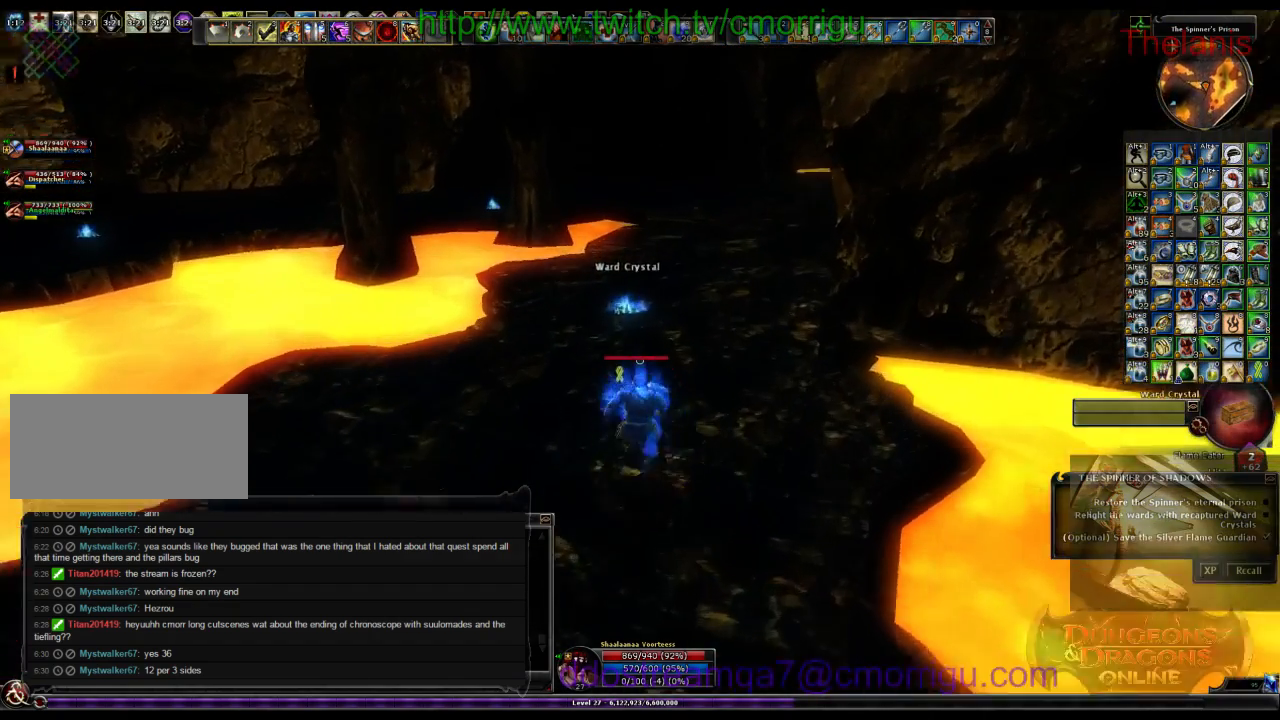
{"keys": ["w"], "events": []}
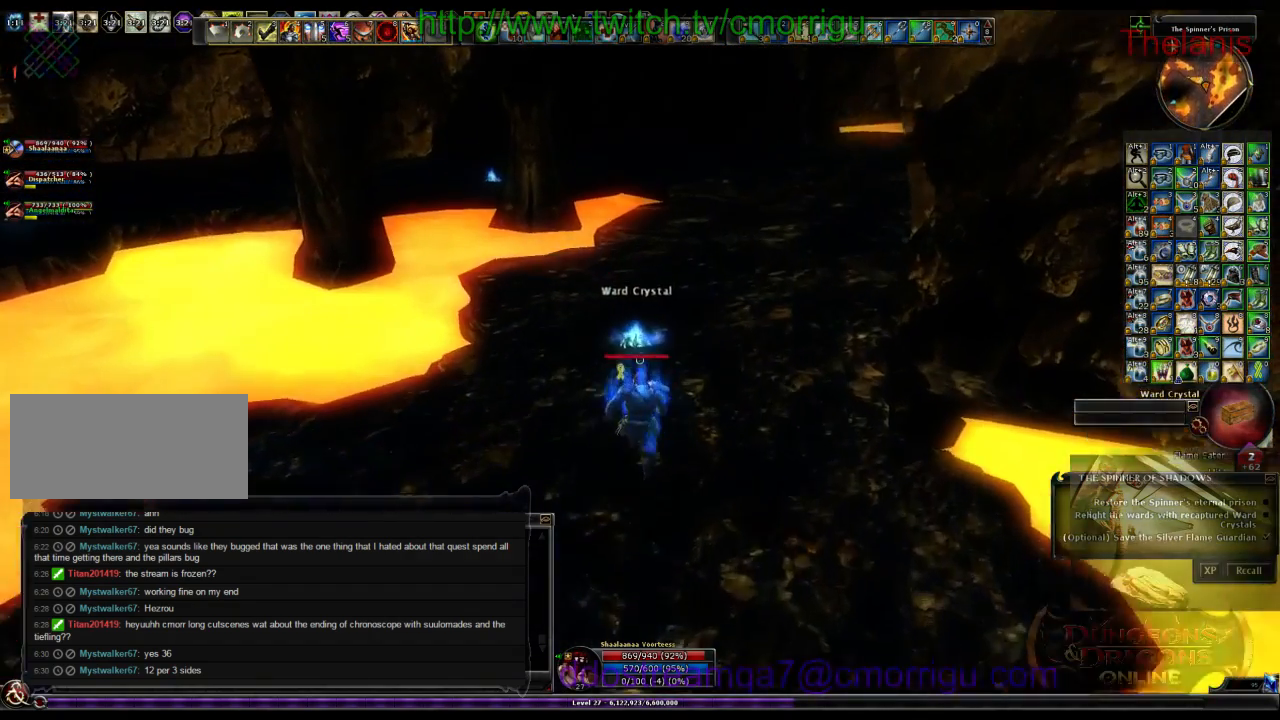
{"keys": ["w"], "events": [[100, "e", "down"], [334, "e", "up"]]}
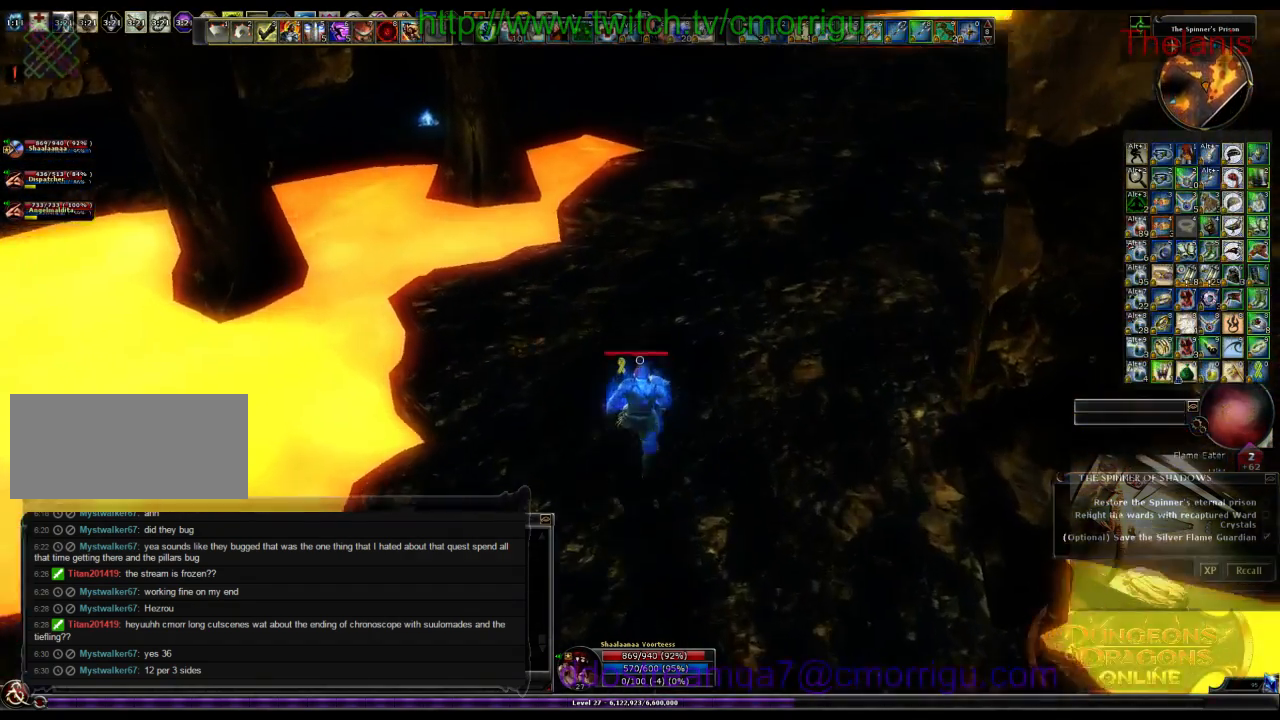
{"keys": ["w"], "events": []}
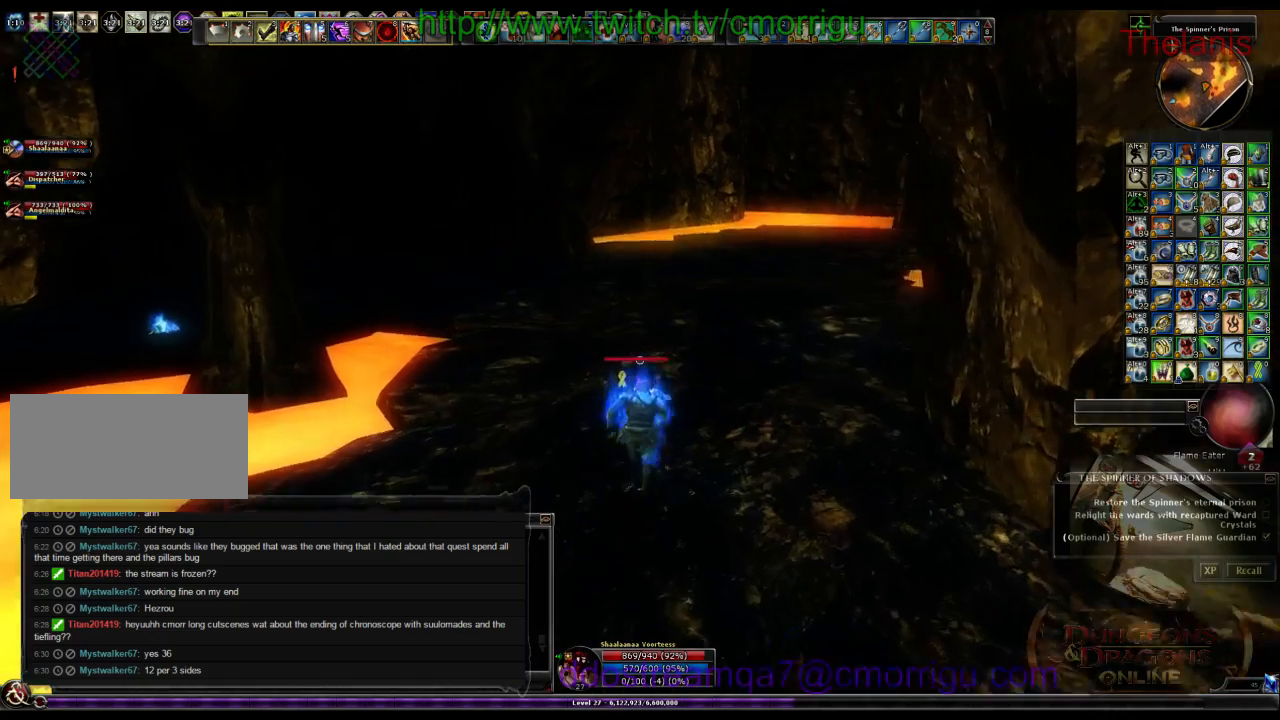
{"keys": ["w"]}
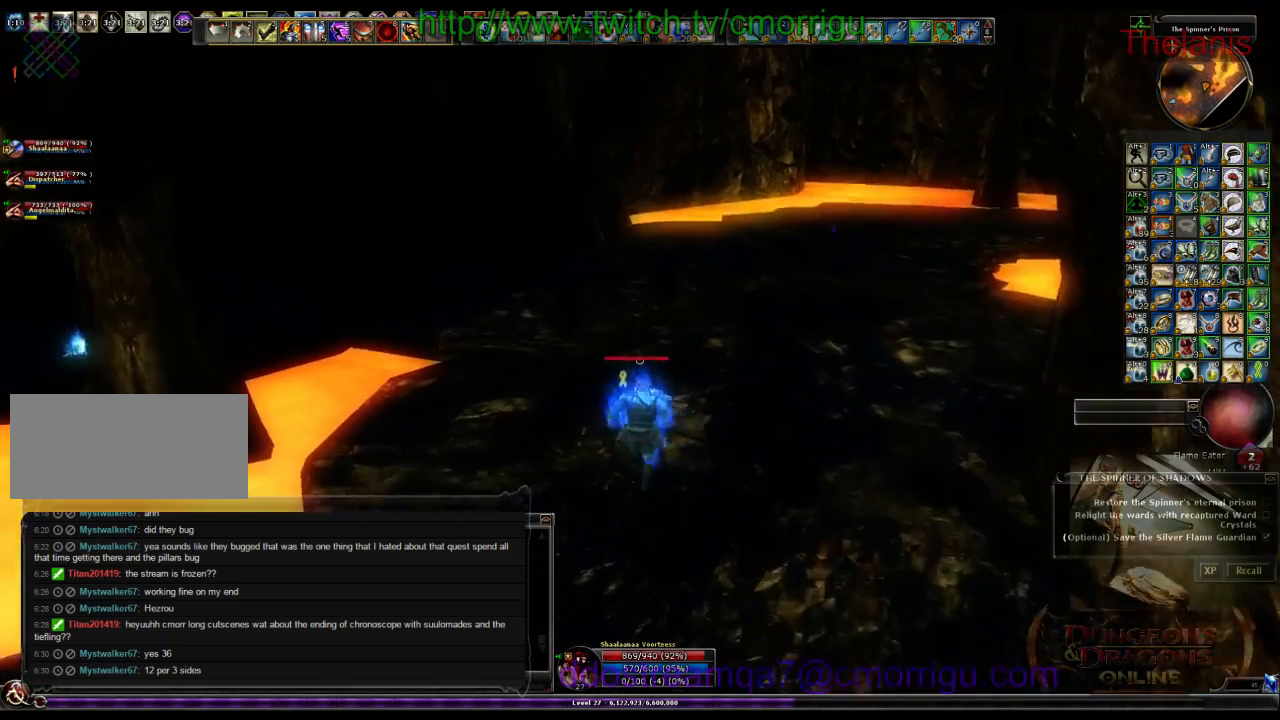
{"keys": ["w"], "events": []}
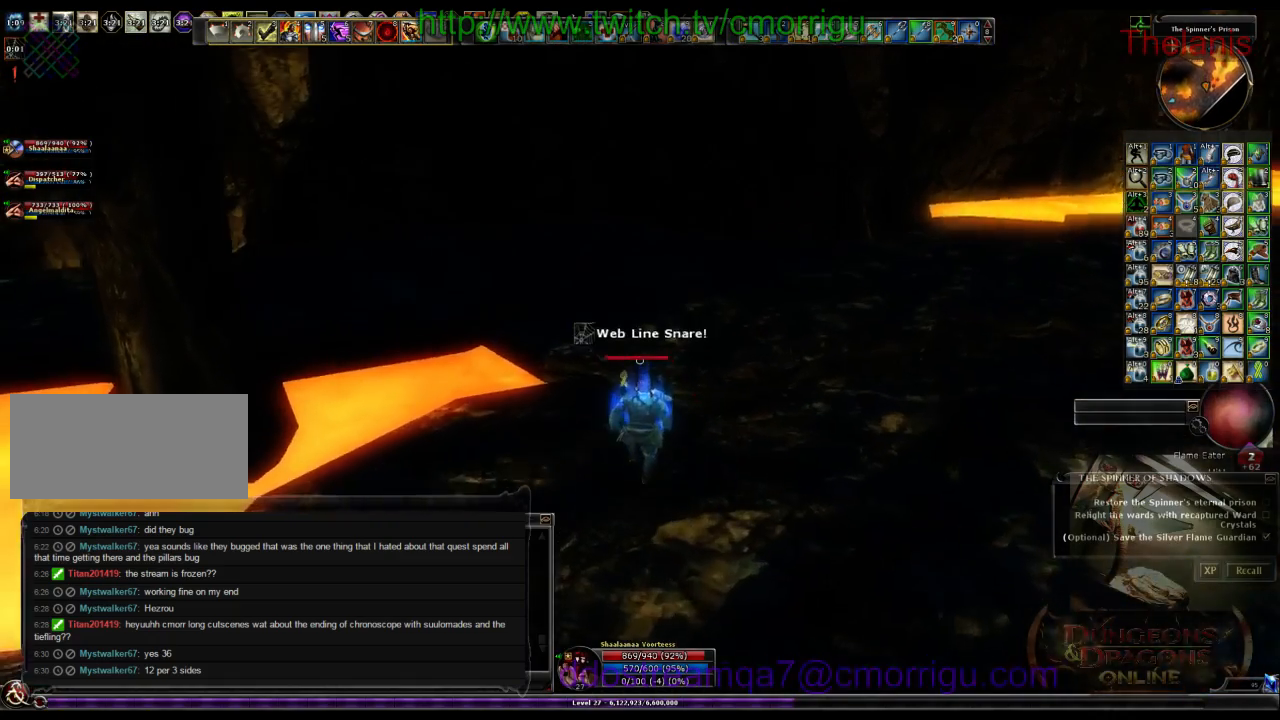
{"keys": ["w"], "events": []}
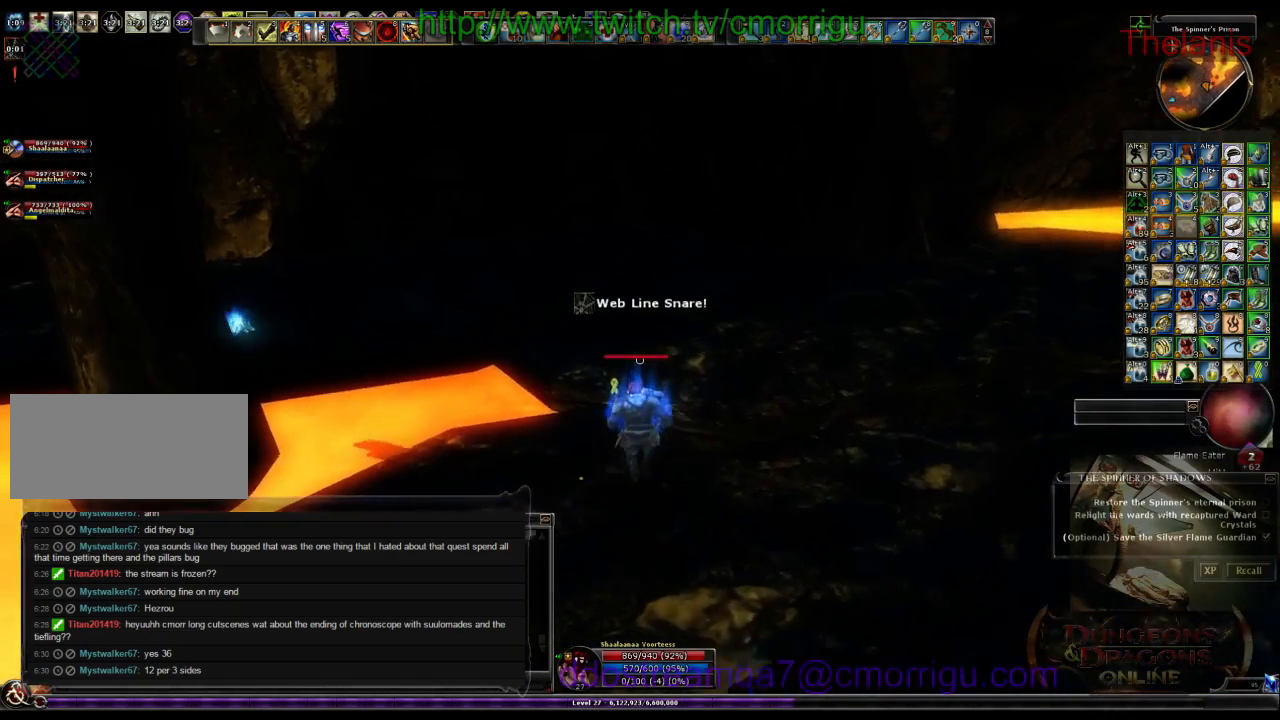
{"keys": ["w"], "events": []}
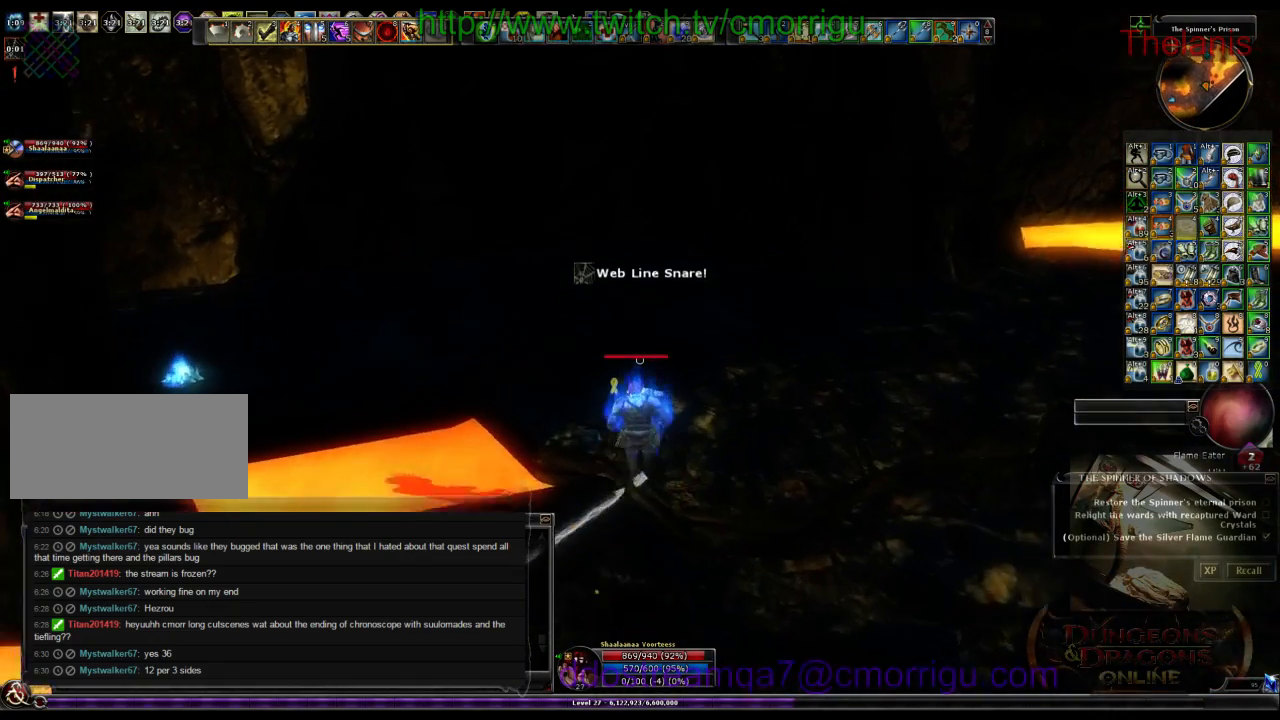
{"keys": ["w"], "events": []}
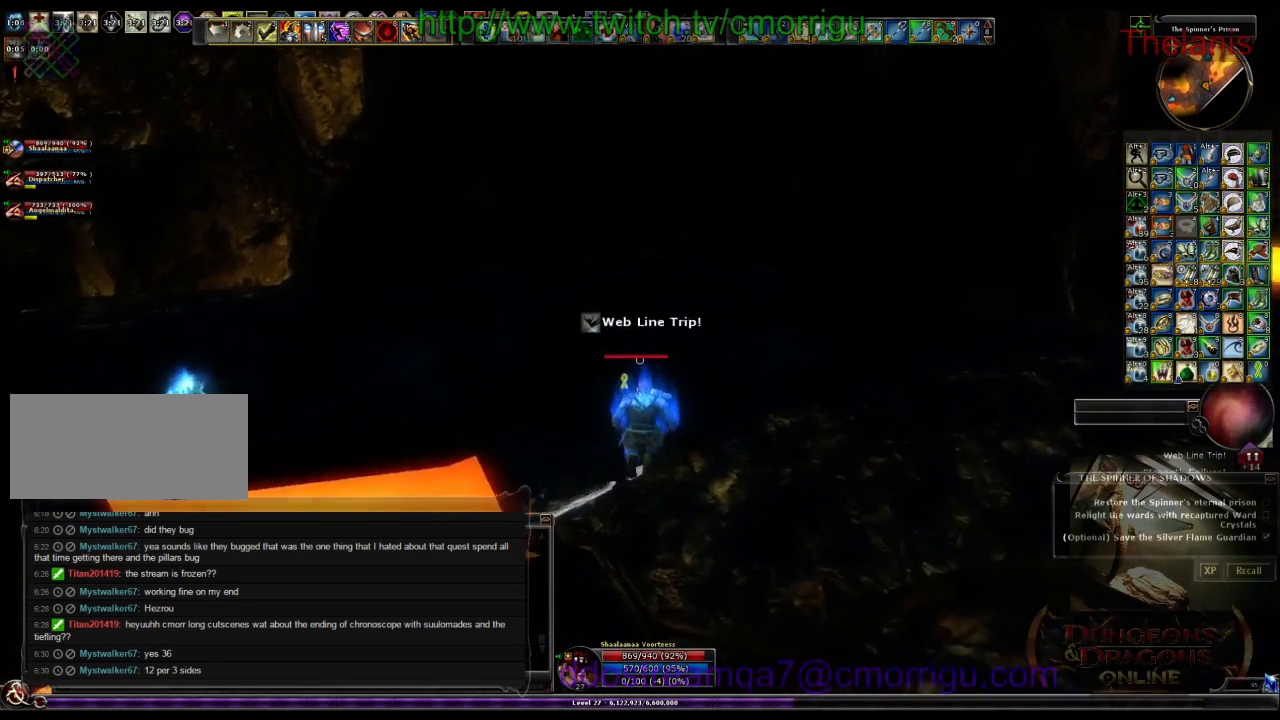
{"keys": ["w"], "events": []}
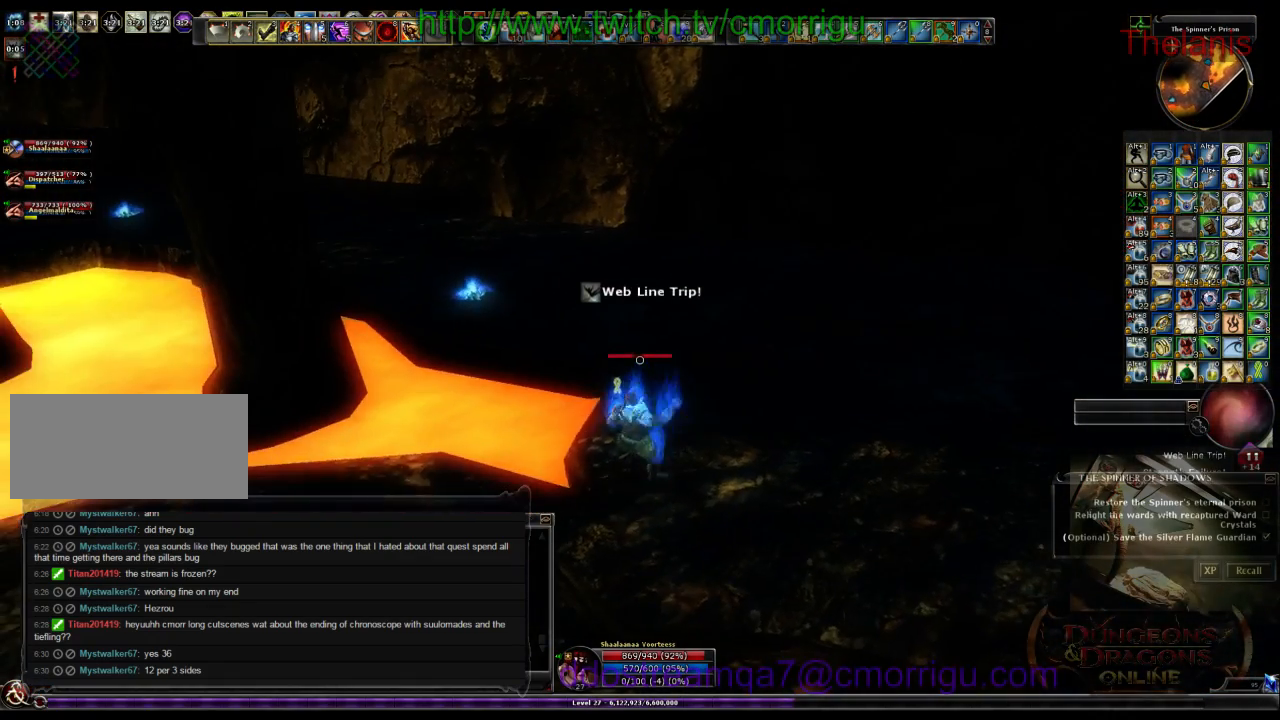
{"keys": [], "events": [[467, "w", "up"]]}
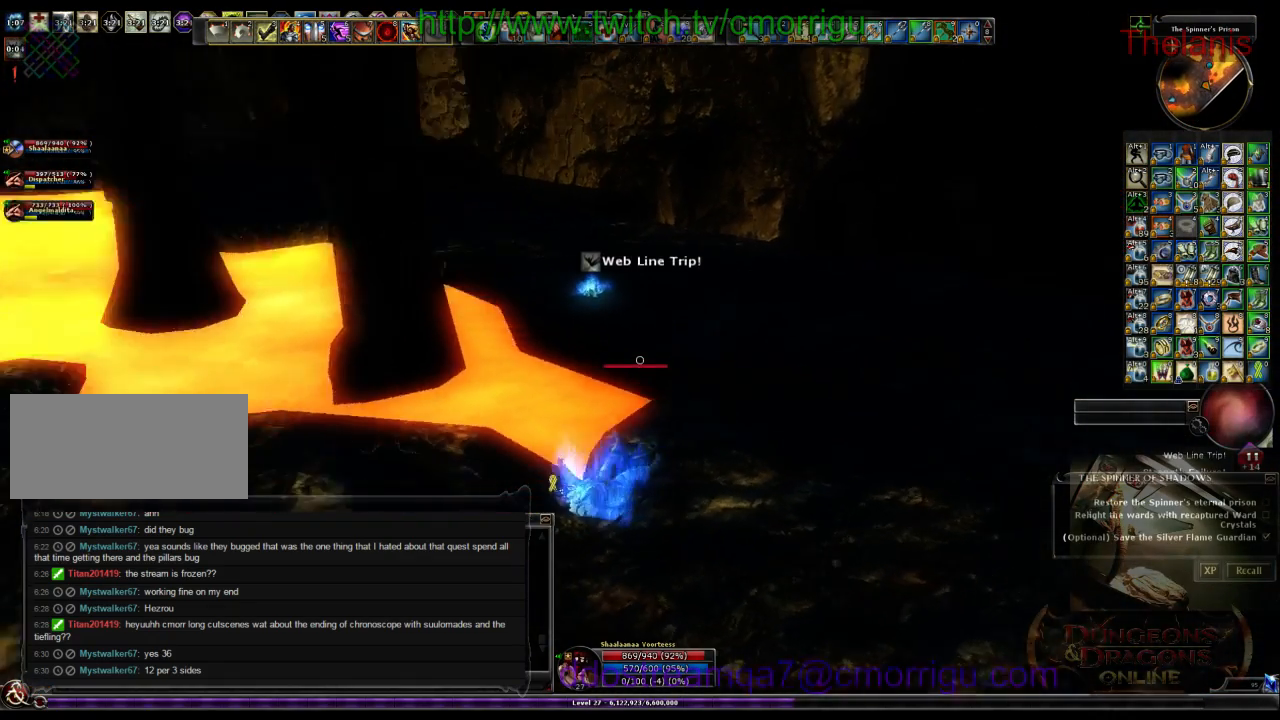
{"keys": [], "events": []}
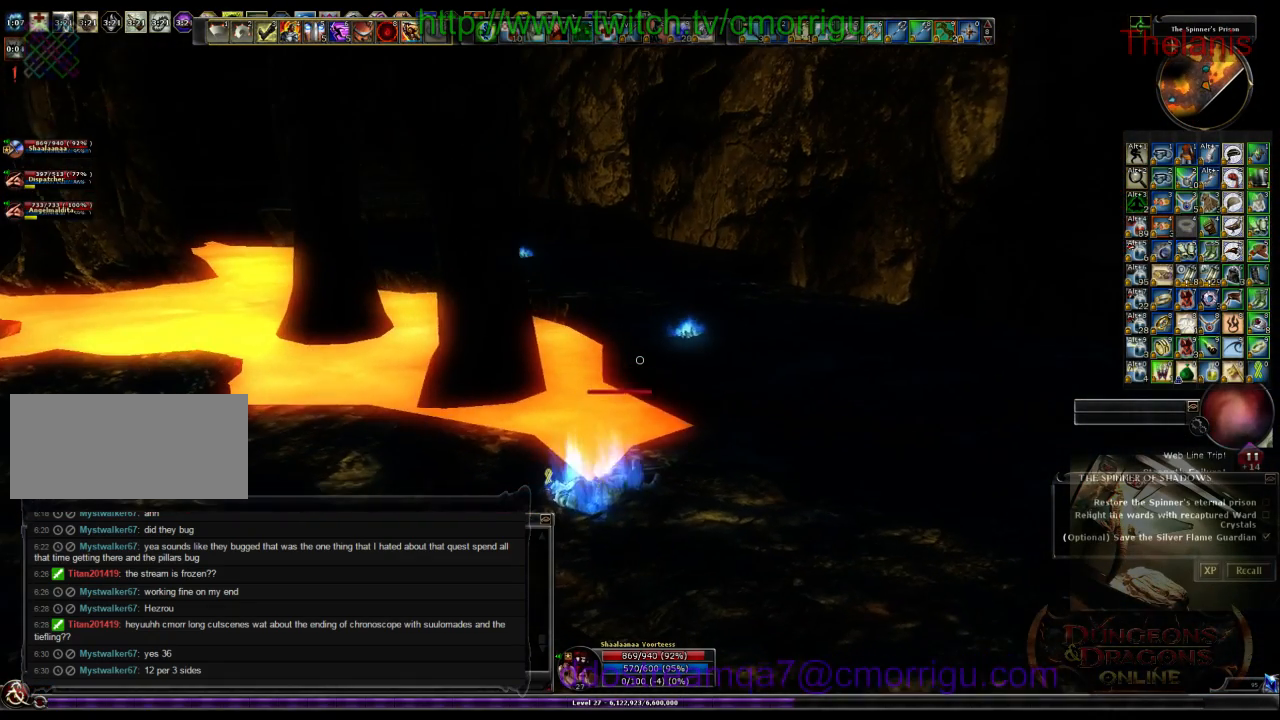
{"keys": ["backspace"], "events": [[367, "backspace", "down"]]}
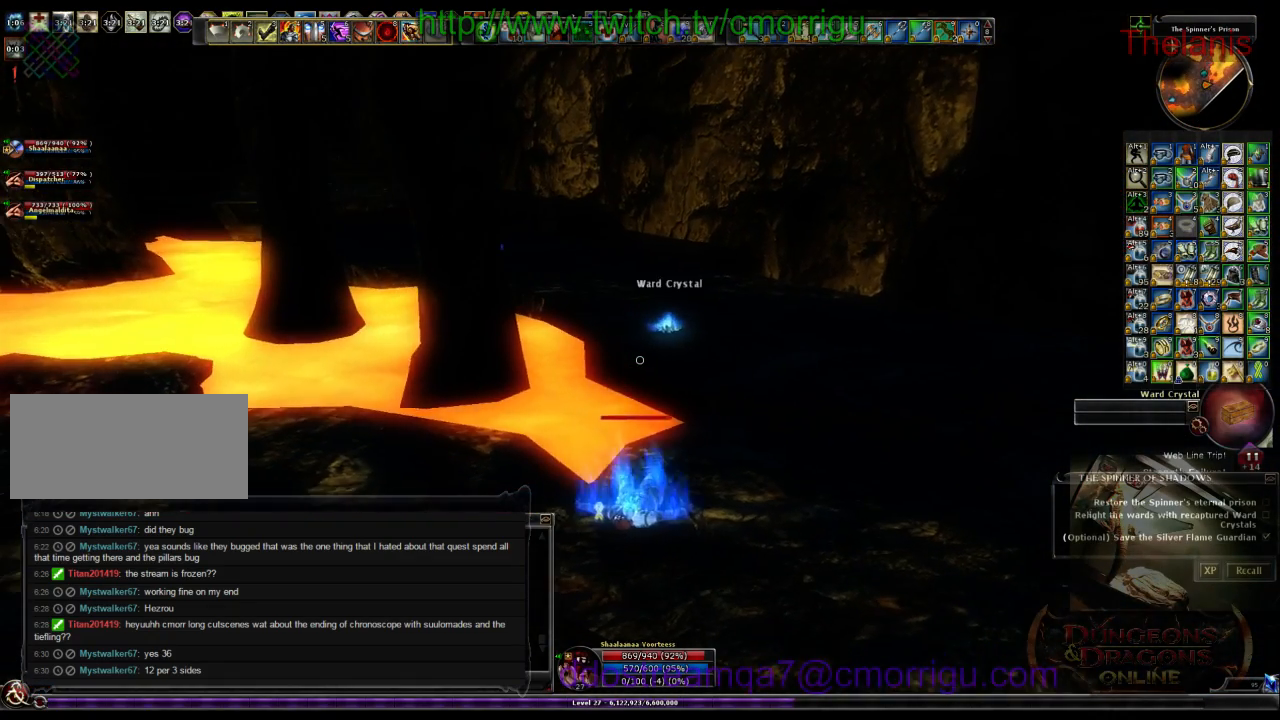
{"keys": [], "events": [[67, "backspace", "up"]]}
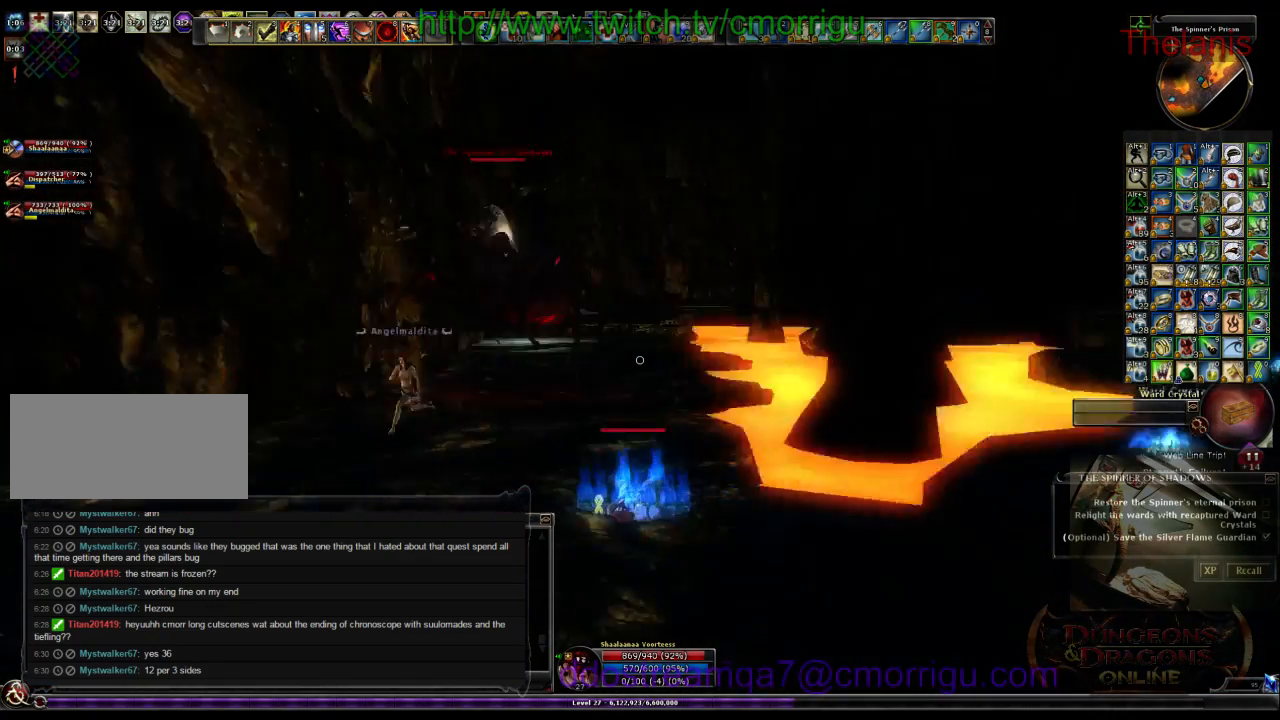
{"keys": [], "events": []}
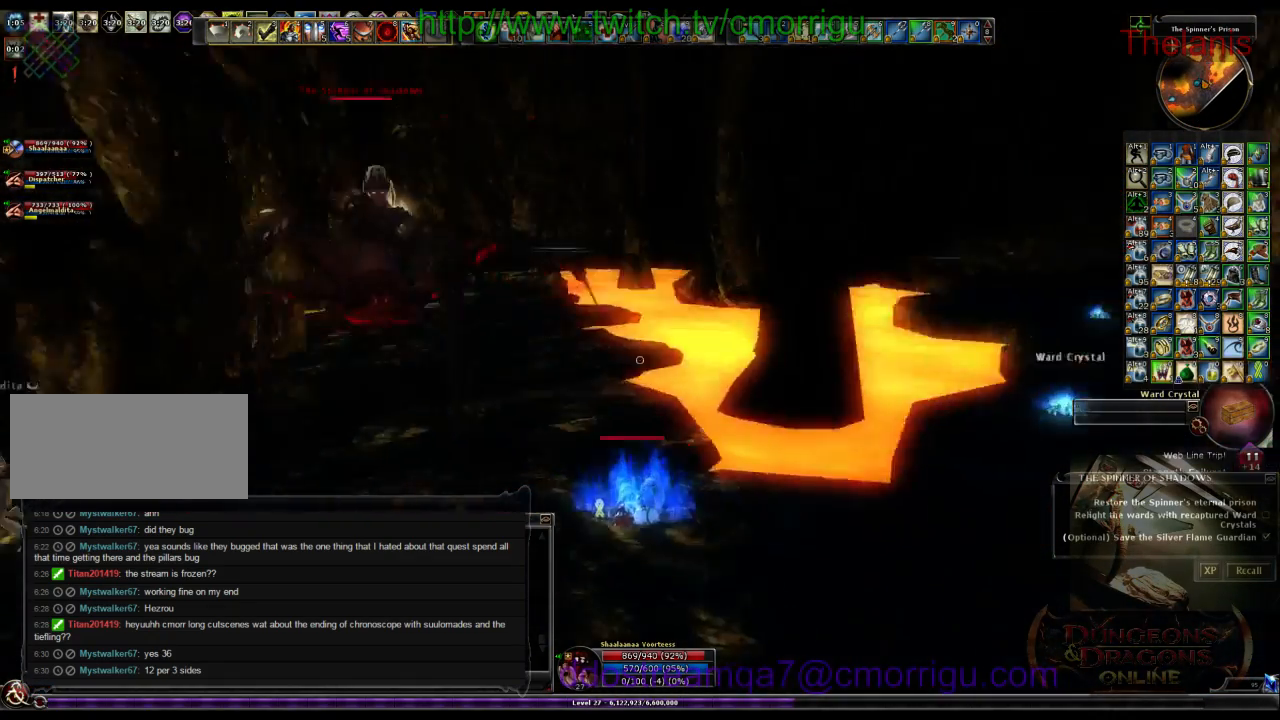
{"keys": [], "events": []}
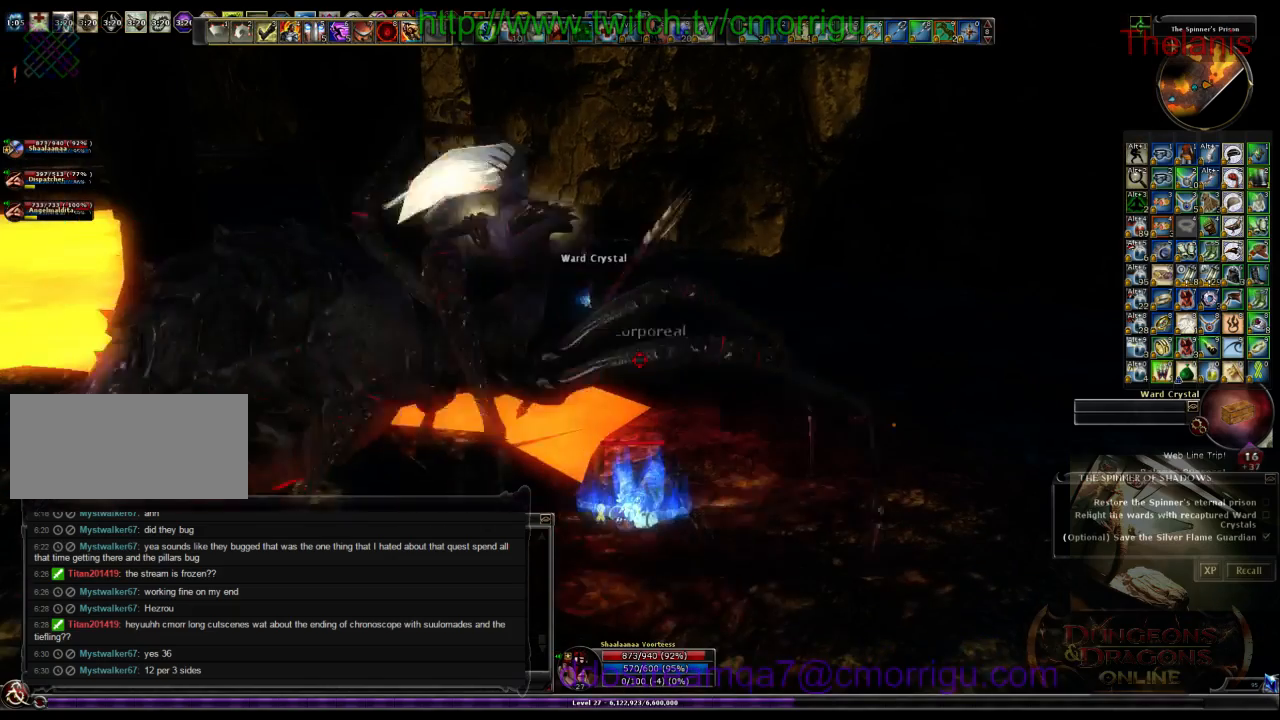
{"keys": [], "events": []}
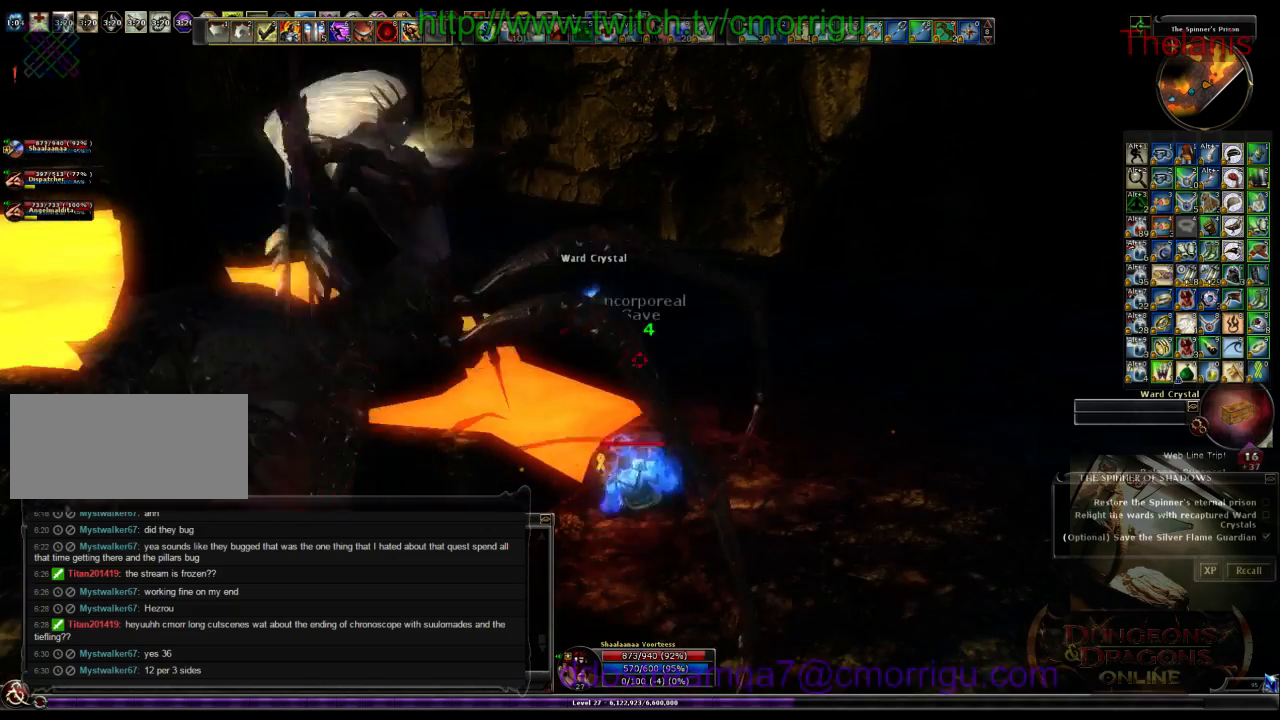
{"keys": ["d"], "events": [[267, "d", "down"]]}
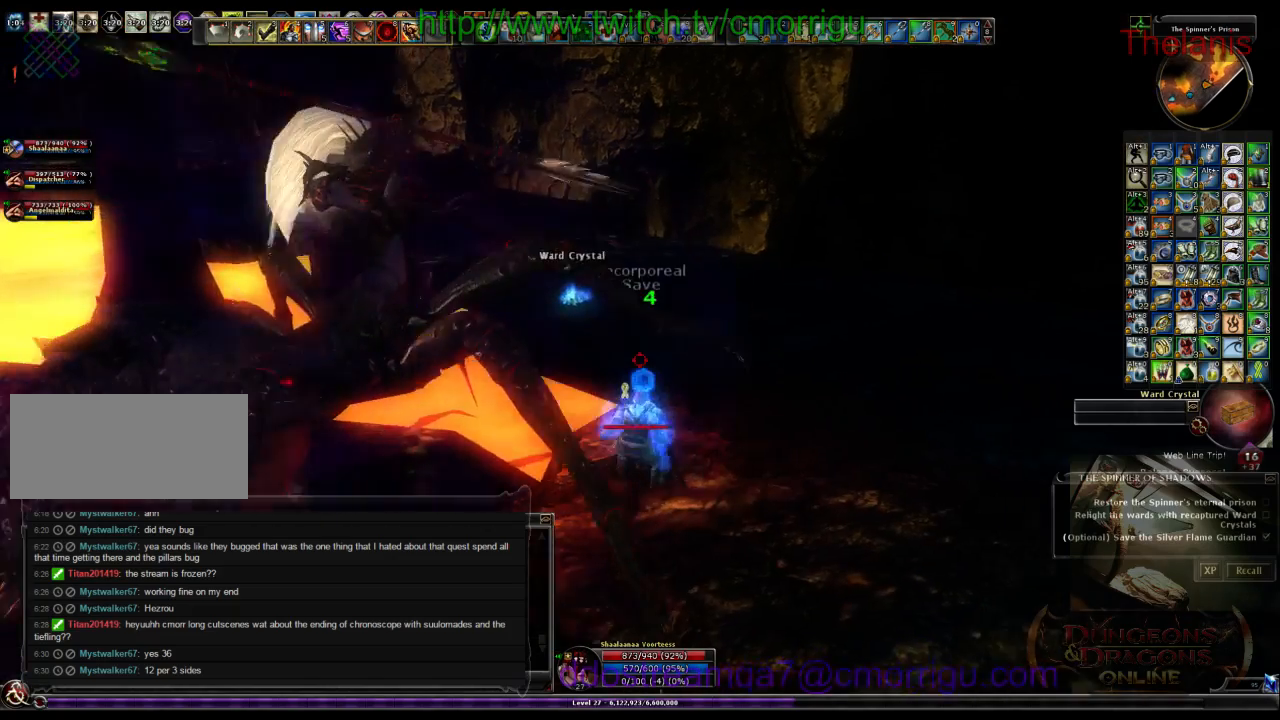
{"keys": ["w"], "events": [[267, "w", "down"], [400, "d", "up"]]}
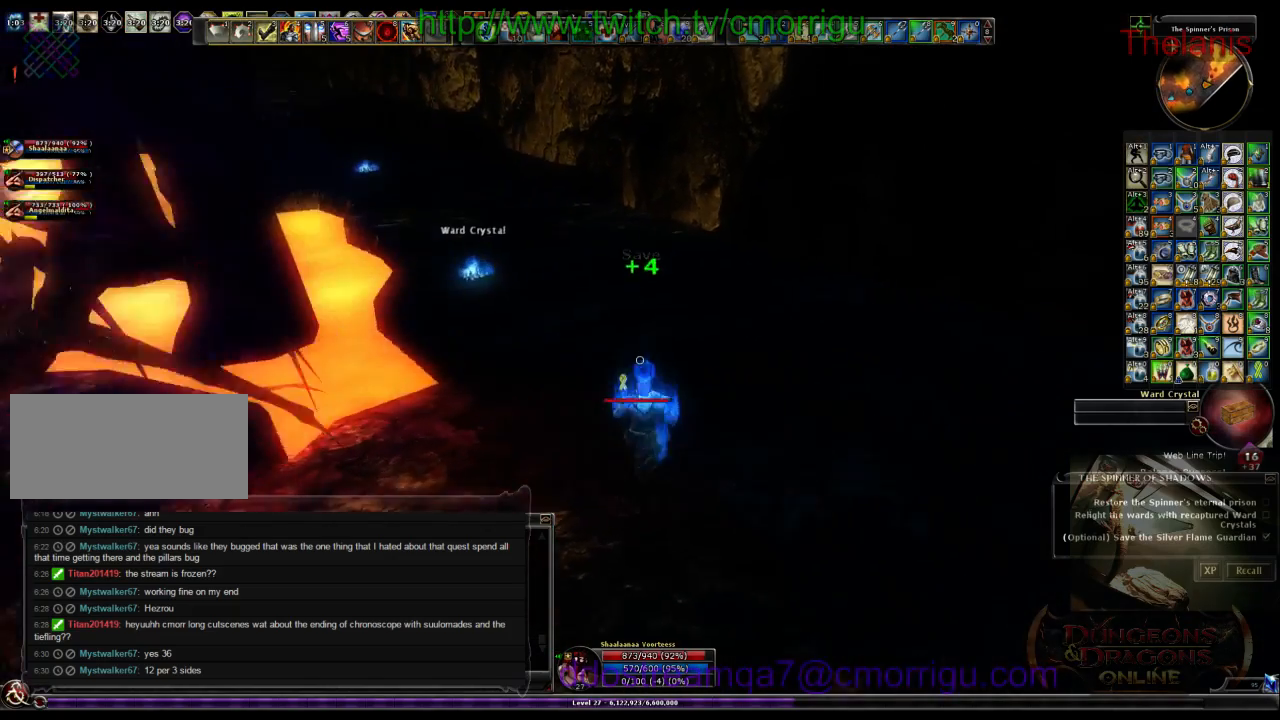
{"keys": ["w"], "events": []}
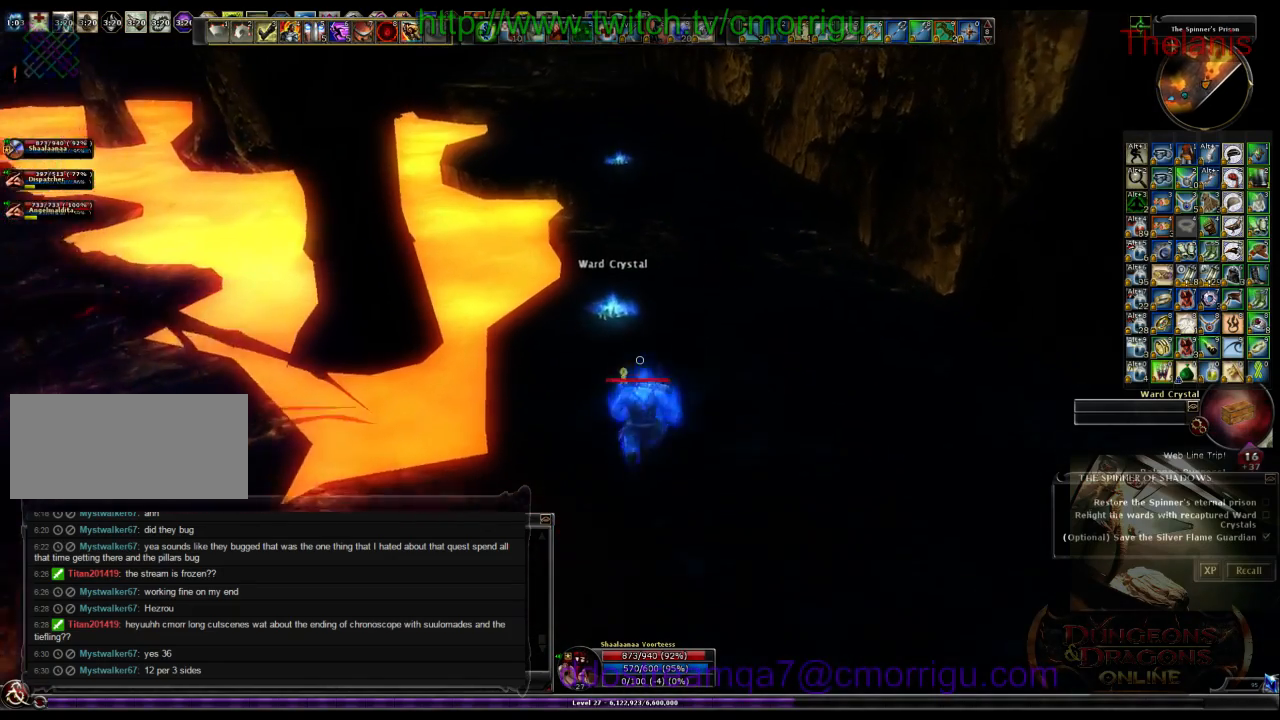
{"keys": [], "events": [[267, "e", "down"], [434, "e", "up"], [467, "w", "up"]]}
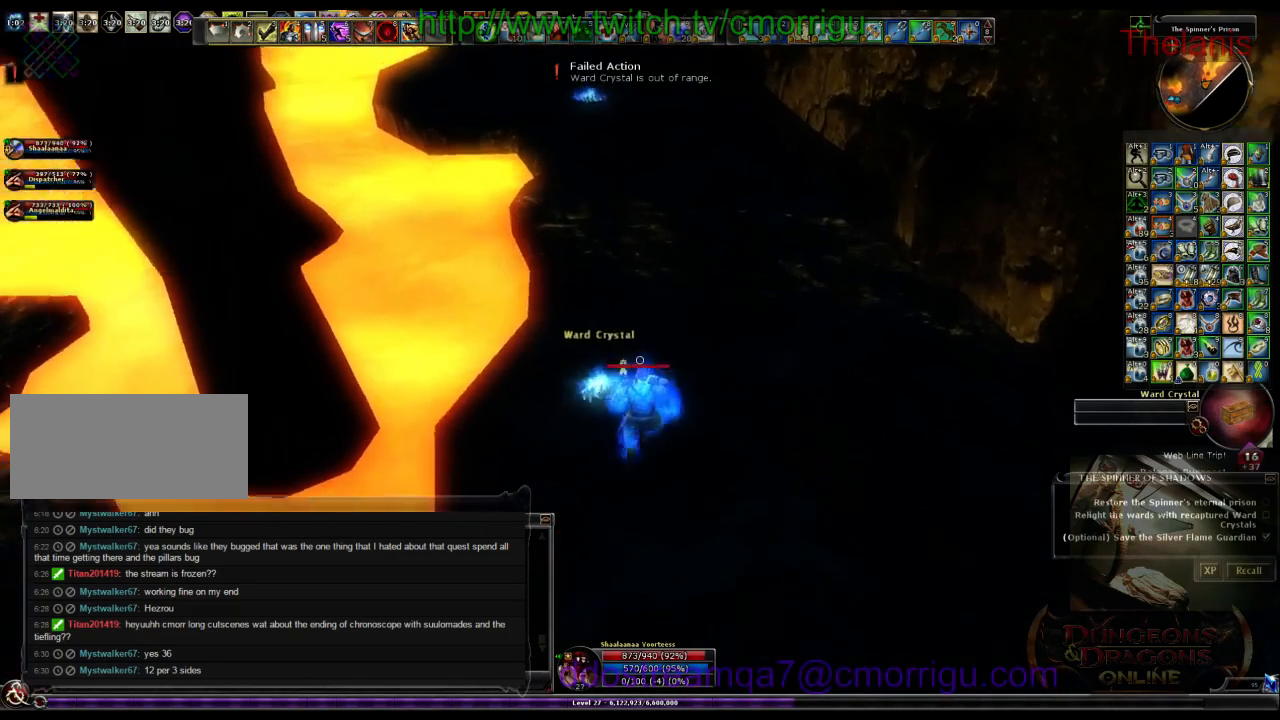
{"keys": [], "events": []}